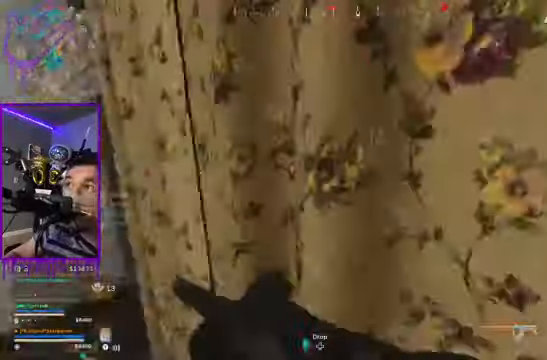
Gameplay with a controller (Xbox layout); each line is a JSON object with the inputs held at the frame after it. "events" lists button and stick changes between this image and that frame as [ms after this image, input, new state], when the widget could be followed in between. Not read: L3 R3.
{"buttons": [], "left_stick": "up", "right_stick": "center", "events": [[367, "right_stick", "right"], [500, "right_stick", "center"]]}
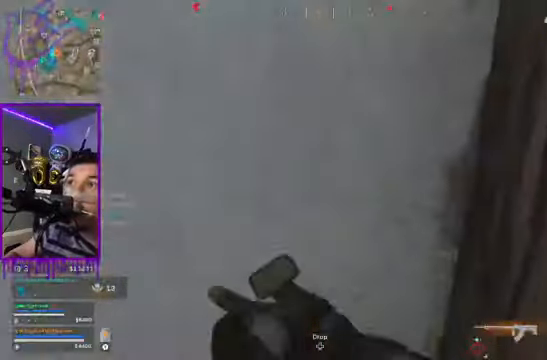
{"buttons": [], "left_stick": "up", "right_stick": "center", "events": []}
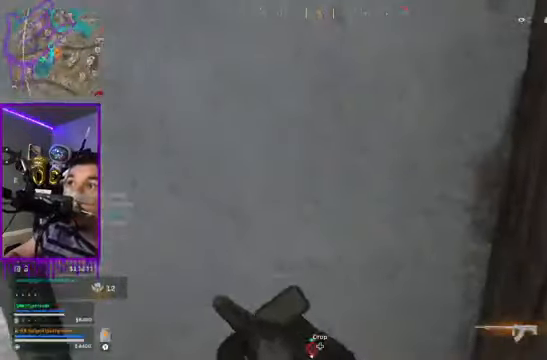
{"buttons": [], "left_stick": "up", "right_stick": "center", "events": [[166, "right_stick", "left"], [433, "right_stick", "center"]]}
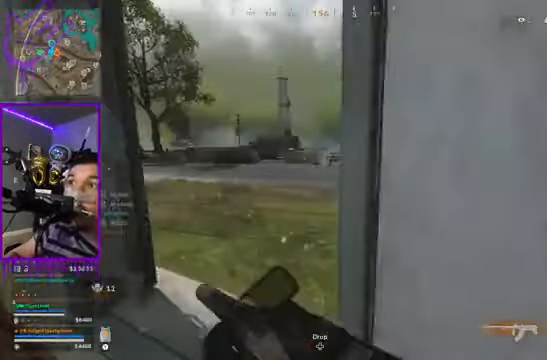
{"buttons": [], "left_stick": "up", "right_stick": "center", "events": [[167, "A", "down"], [300, "A", "up"]]}
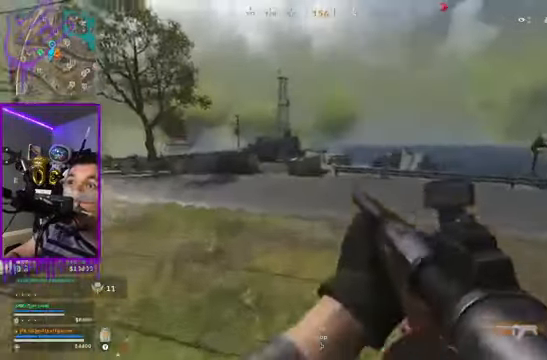
{"buttons": [], "left_stick": "up", "right_stick": "right", "events": [[133, "right_stick", "right"]]}
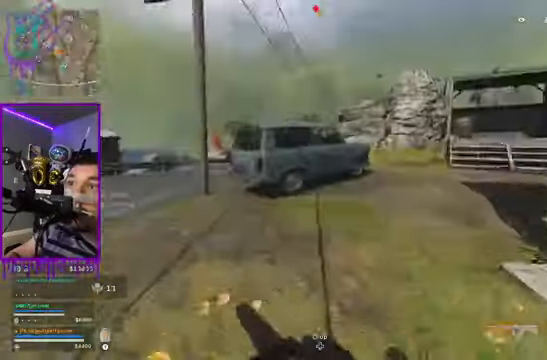
{"buttons": [], "left_stick": "up", "right_stick": "center", "events": [[367, "right_stick", "center"]]}